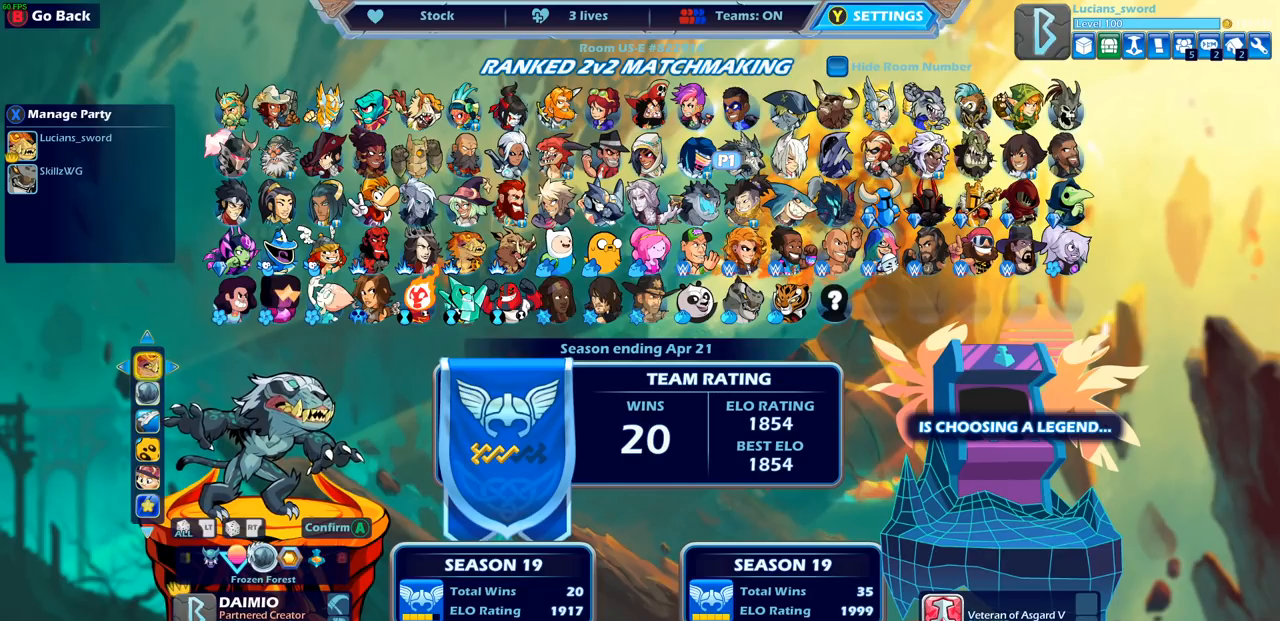
Gameplay with a controller (PlayStation layout); each line is a JSON object with the inputs held at the frame after it. "events" lists button and stick changes between this image and that frame as [ms after this image, input, new state], when the widget could be followed in between.
{"buttons": [], "left_stick": "center", "right_stick": "center", "events": [[117, "DPAD_DOWN", "up"], [250, "DPAD_DOWN", "down"], [367, "DPAD_DOWN", "up"]]}
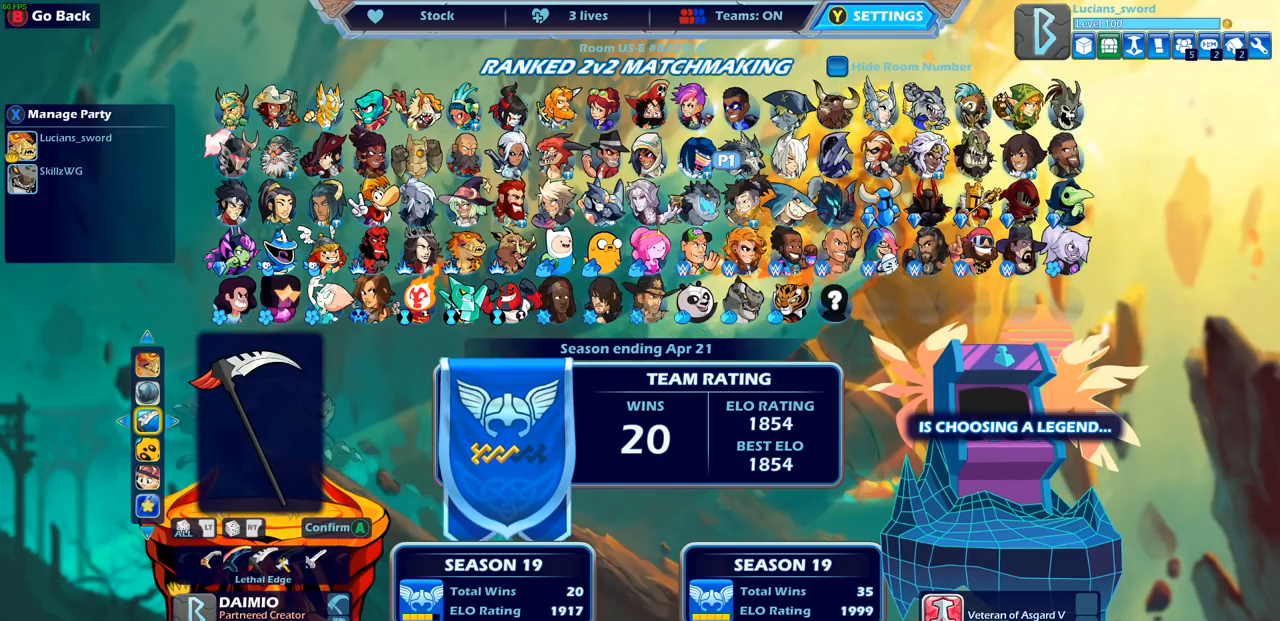
{"buttons": ["DPAD_LEFT"], "left_stick": "center", "right_stick": "center", "events": [[433, "DPAD_LEFT", "down"]]}
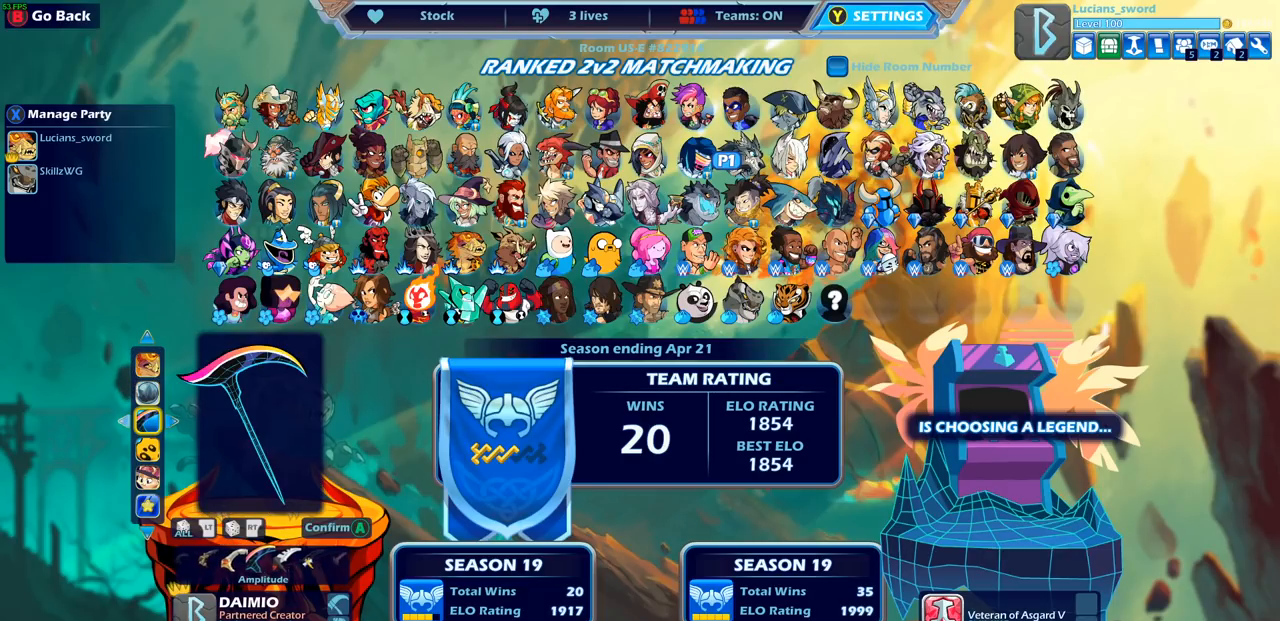
{"buttons": [], "left_stick": "center", "right_stick": "center", "events": [[50, "DPAD_LEFT", "up"], [167, "DPAD_LEFT", "down"], [267, "DPAD_LEFT", "up"], [367, "DPAD_LEFT", "down"], [467, "DPAD_LEFT", "up"]]}
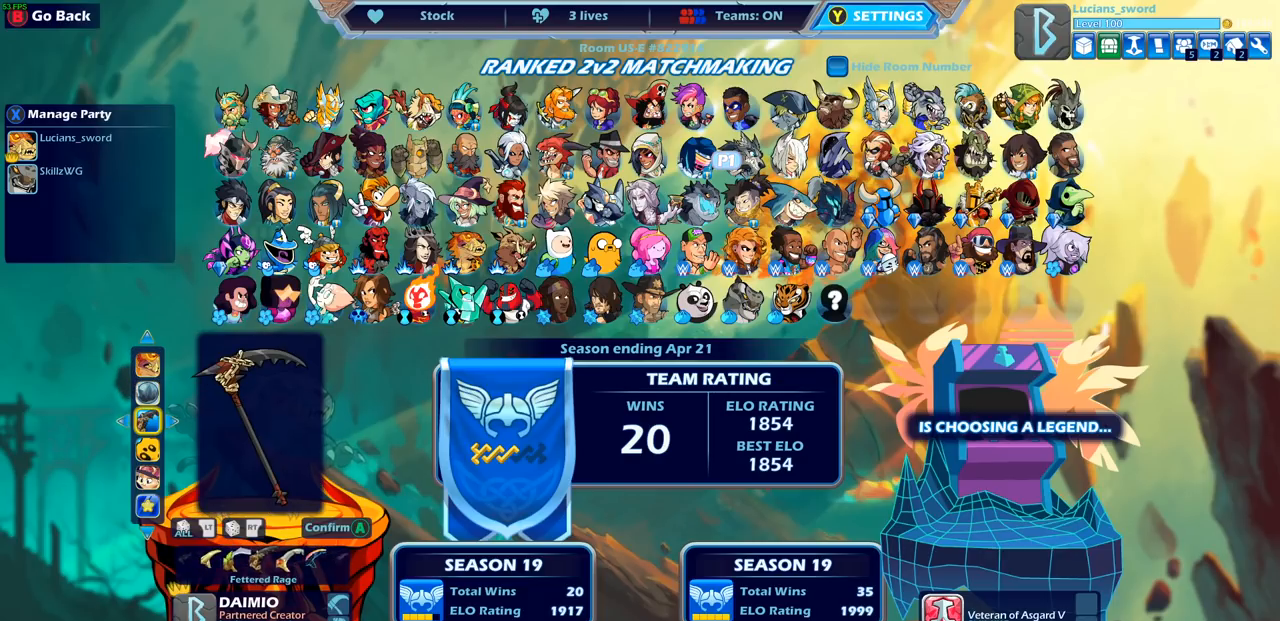
{"buttons": ["DPAD_LEFT"], "left_stick": "center", "right_stick": "center", "events": [[50, "DPAD_LEFT", "down"], [167, "DPAD_LEFT", "up"], [250, "DPAD_LEFT", "down"], [350, "DPAD_LEFT", "up"], [467, "DPAD_LEFT", "down"]]}
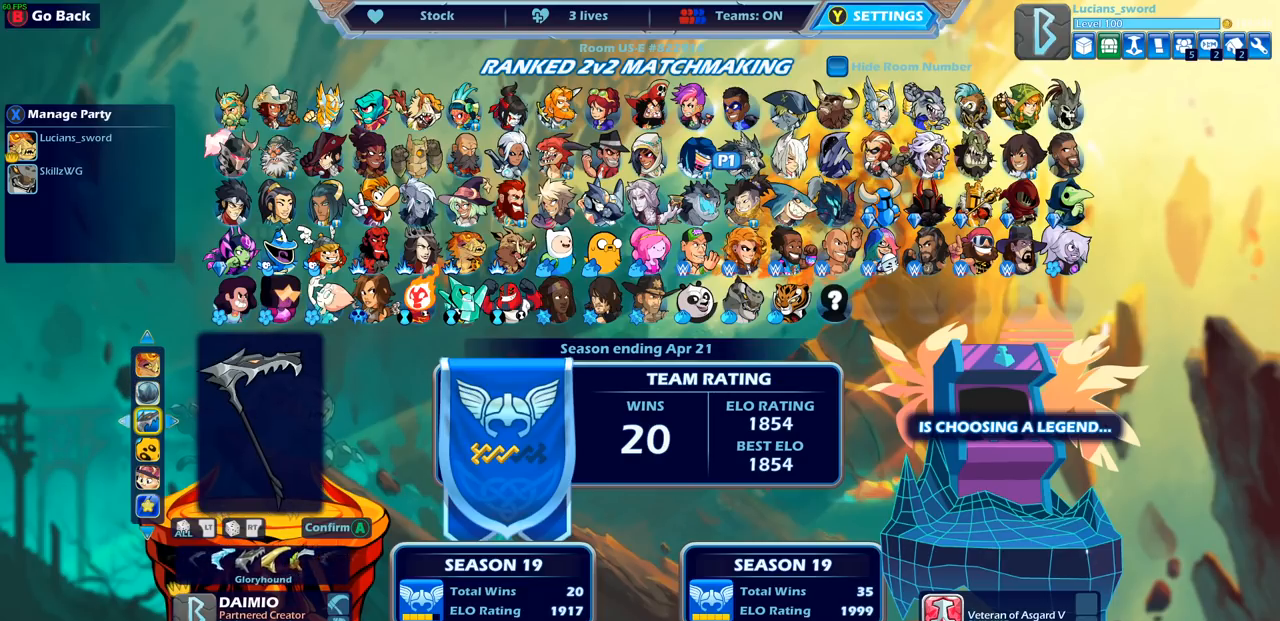
{"buttons": [], "left_stick": "center", "right_stick": "center", "events": [[67, "DPAD_LEFT", "up"], [150, "DPAD_LEFT", "down"], [267, "DPAD_LEFT", "up"], [383, "DPAD_LEFT", "down"], [500, "DPAD_LEFT", "up"]]}
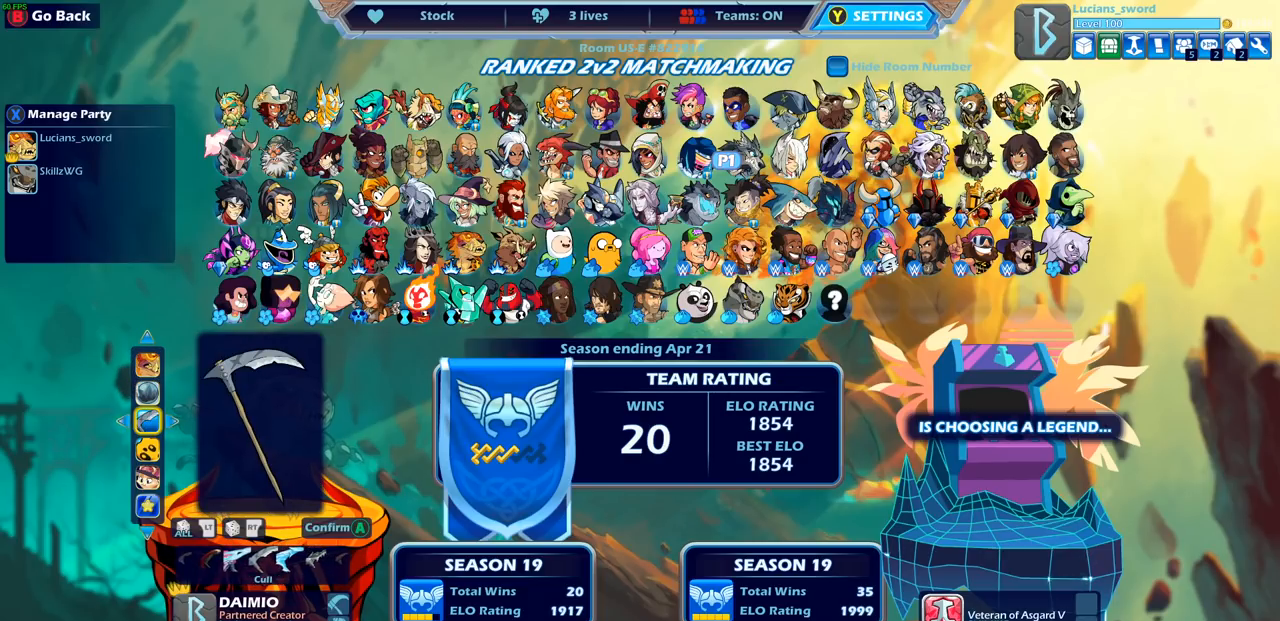
{"buttons": [], "left_stick": "center", "right_stick": "center", "events": [[83, "DPAD_LEFT", "down"], [200, "DPAD_LEFT", "up"], [267, "DPAD_LEFT", "down"], [383, "DPAD_LEFT", "up"]]}
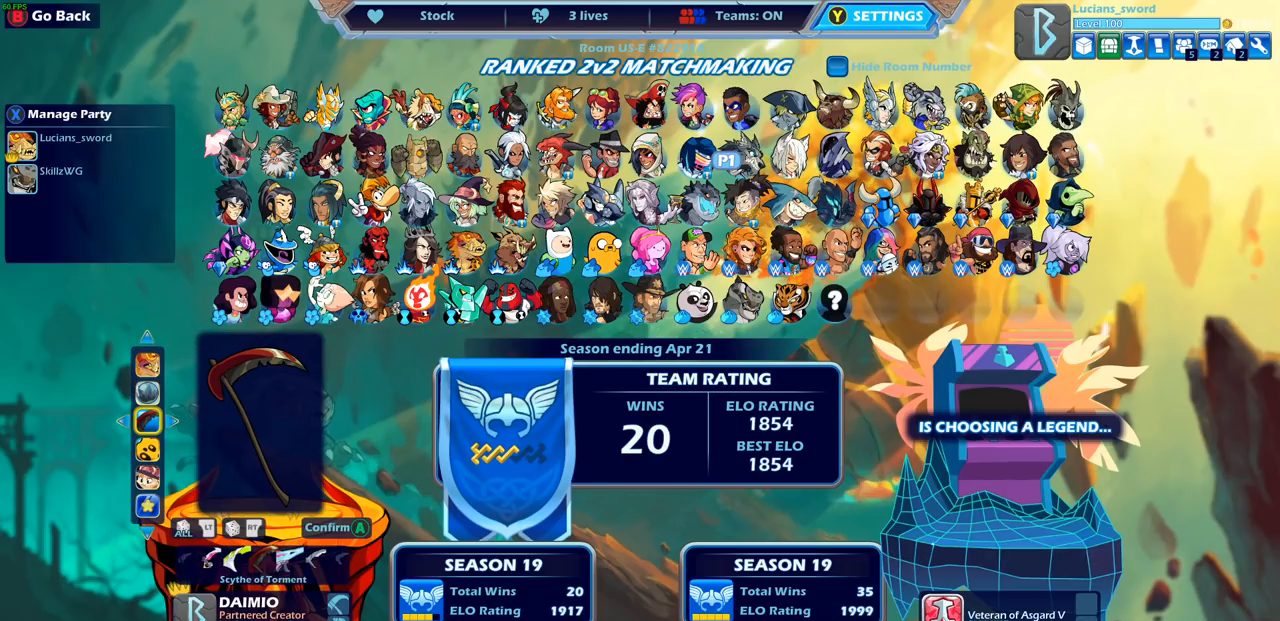
{"buttons": [], "left_stick": "center", "right_stick": "center", "events": []}
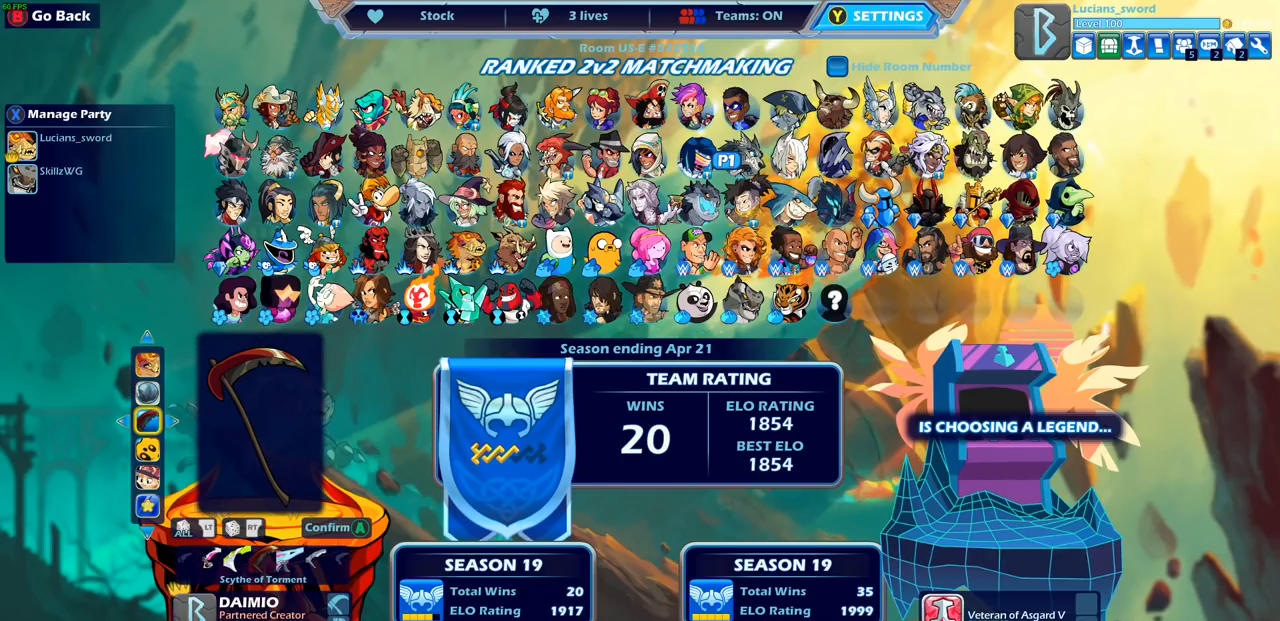
{"buttons": ["DPAD_LEFT"], "left_stick": "center", "right_stick": "center", "events": [[450, "DPAD_LEFT", "down"]]}
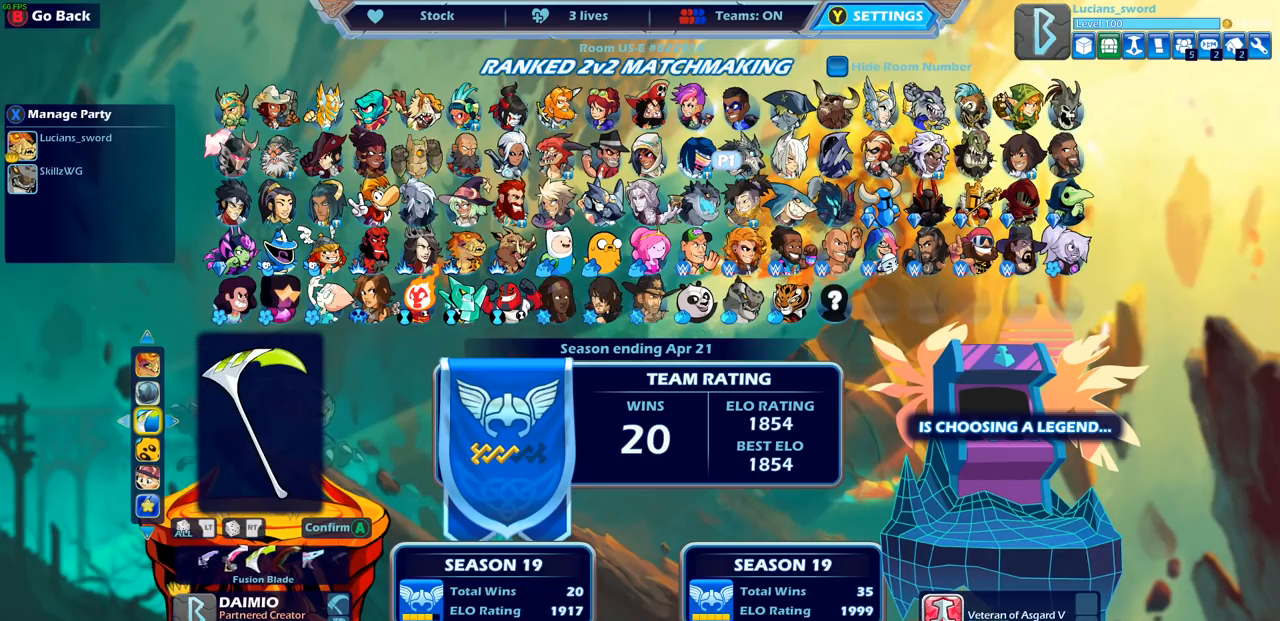
{"buttons": ["DPAD_LEFT"], "left_stick": "center", "right_stick": "center", "events": [[67, "DPAD_LEFT", "up"], [133, "DPAD_LEFT", "down"], [250, "DPAD_LEFT", "up"], [300, "DPAD_LEFT", "down"], [400, "DPAD_LEFT", "up"], [467, "DPAD_LEFT", "down"]]}
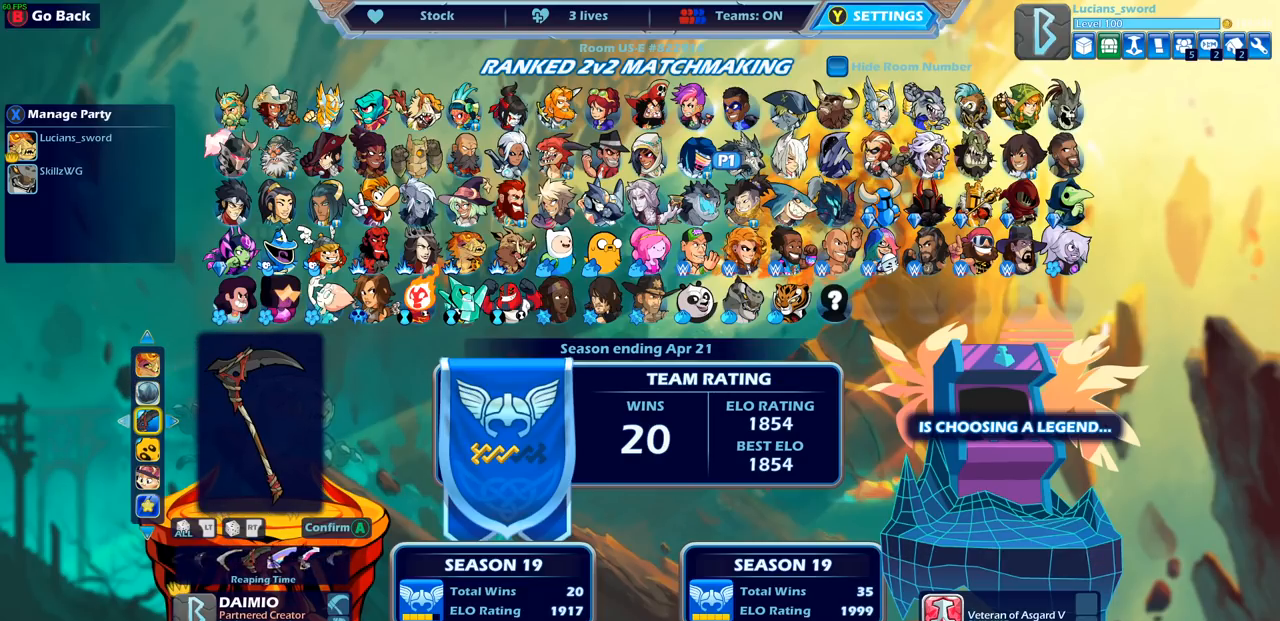
{"buttons": ["DPAD_LEFT"], "left_stick": "center", "right_stick": "center", "events": [[67, "DPAD_LEFT", "up"], [233, "DPAD_LEFT", "down"], [367, "DPAD_LEFT", "up"], [433, "DPAD_LEFT", "down"]]}
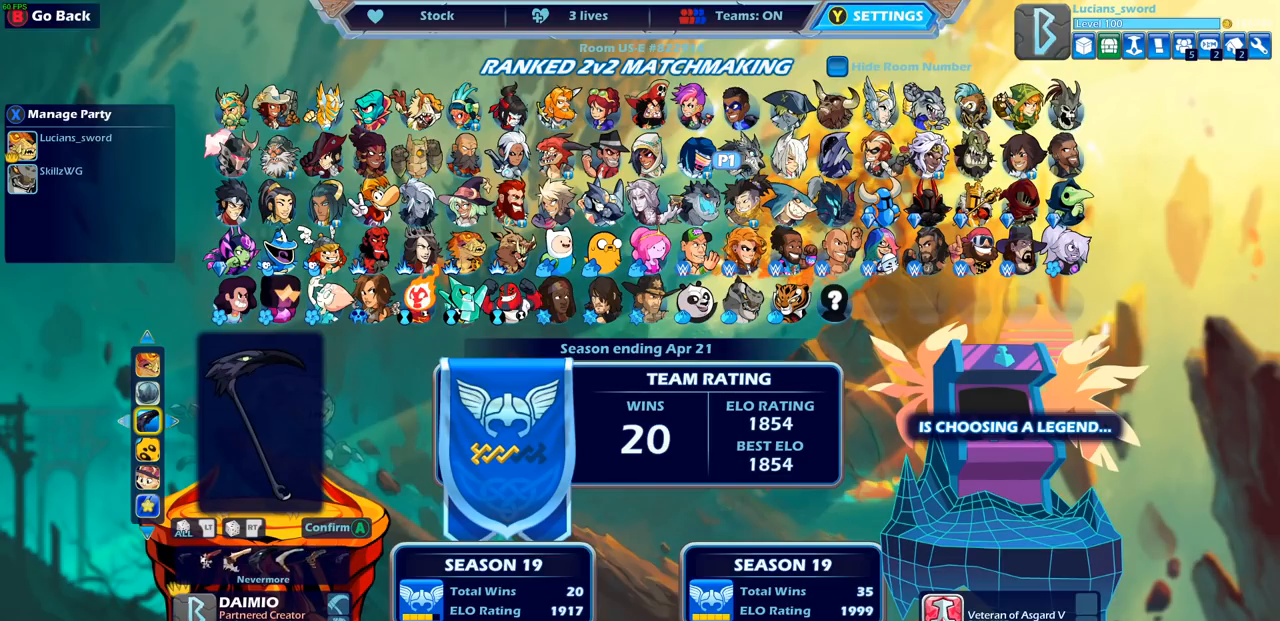
{"buttons": [], "left_stick": "center", "right_stick": "center", "events": [[33, "DPAD_LEFT", "up"], [117, "DPAD_LEFT", "down"], [200, "DPAD_LEFT", "up"]]}
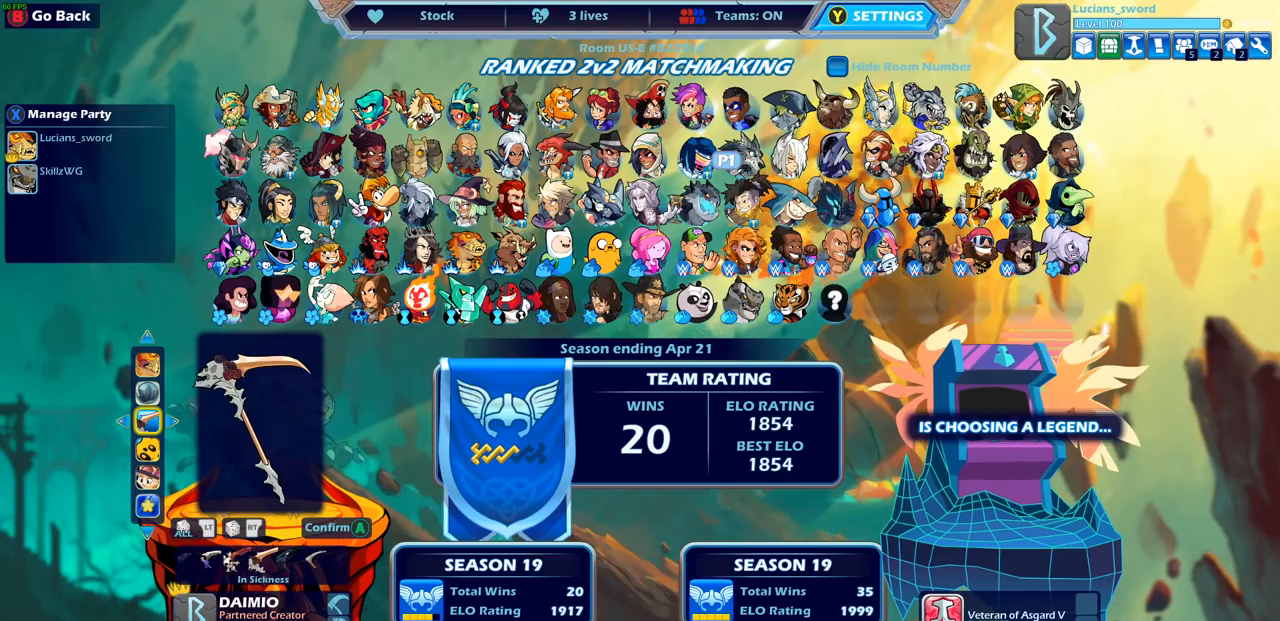
{"buttons": ["DPAD_LEFT"], "left_stick": "center", "right_stick": "center", "events": [[83, "DPAD_LEFT", "down"], [200, "DPAD_LEFT", "up"], [300, "DPAD_LEFT", "down"], [383, "DPAD_LEFT", "up"], [483, "DPAD_LEFT", "down"]]}
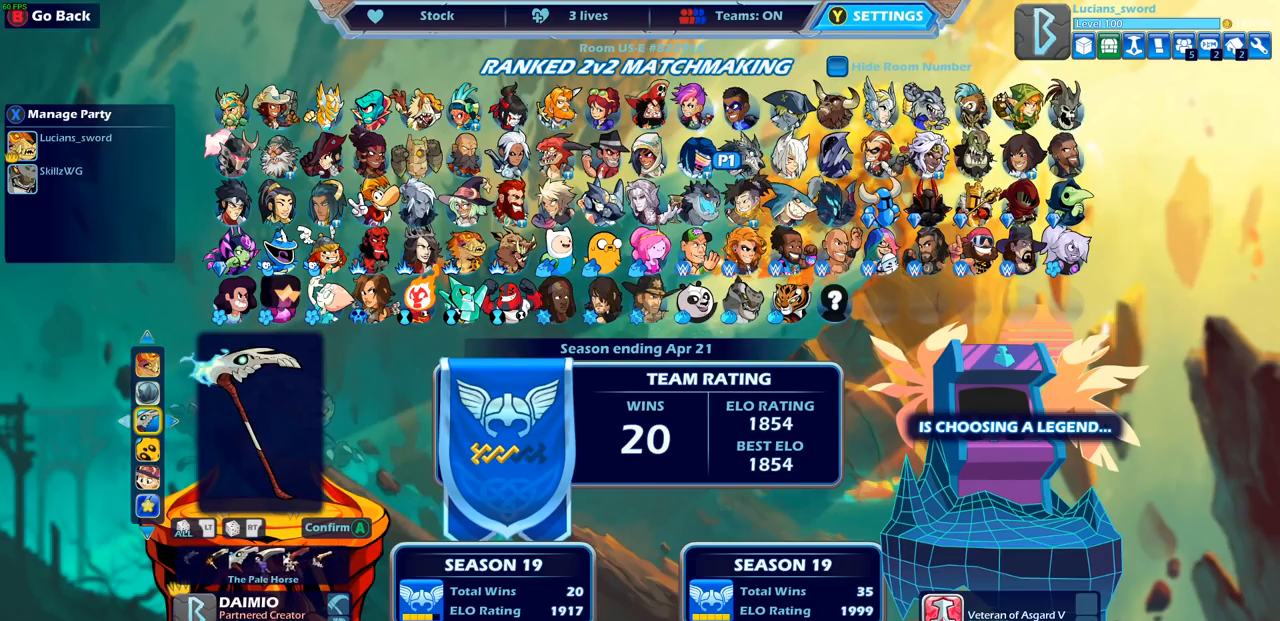
{"buttons": [], "left_stick": "center", "right_stick": "center", "events": [[83, "DPAD_LEFT", "up"], [167, "DPAD_LEFT", "down"], [283, "DPAD_LEFT", "up"], [350, "DPAD_LEFT", "down"], [450, "DPAD_LEFT", "up"]]}
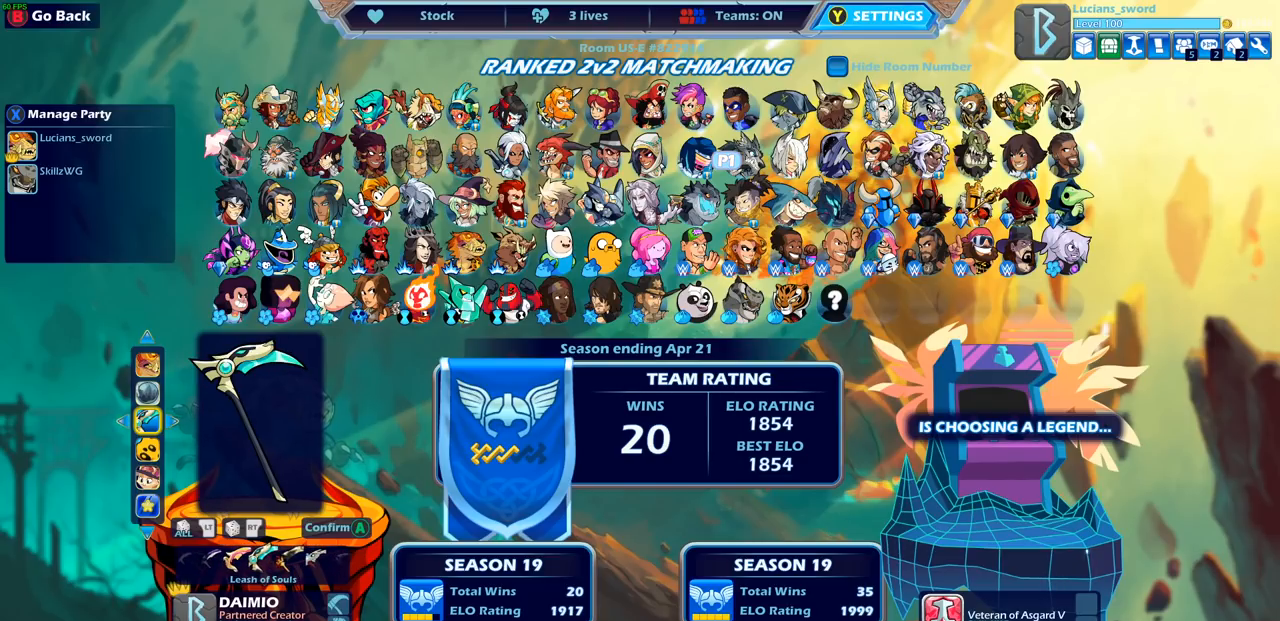
{"buttons": [], "left_stick": "center", "right_stick": "center", "events": []}
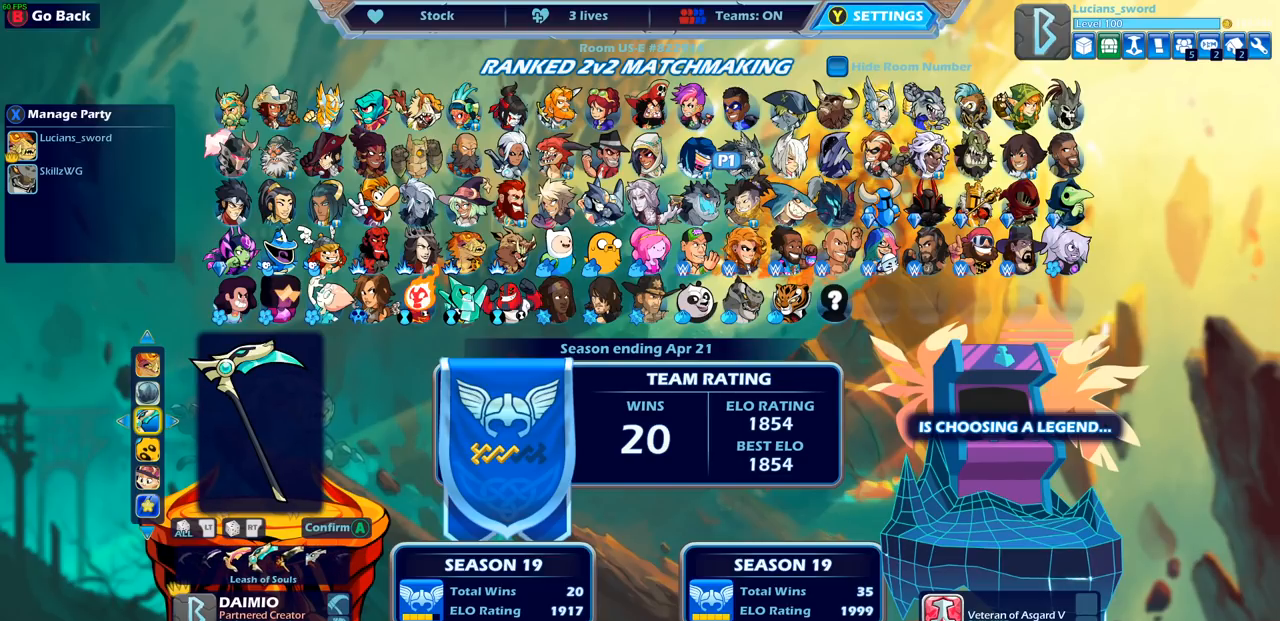
{"buttons": [], "left_stick": "center", "right_stick": "center", "events": []}
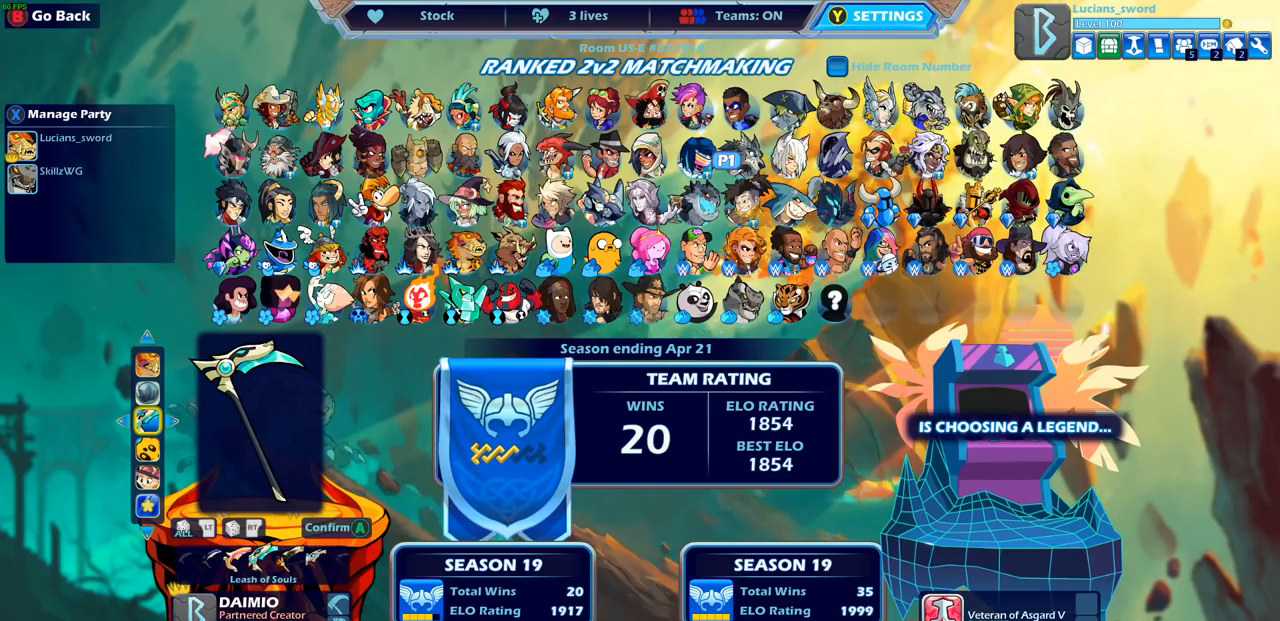
{"buttons": [], "left_stick": "center", "right_stick": "center", "events": []}
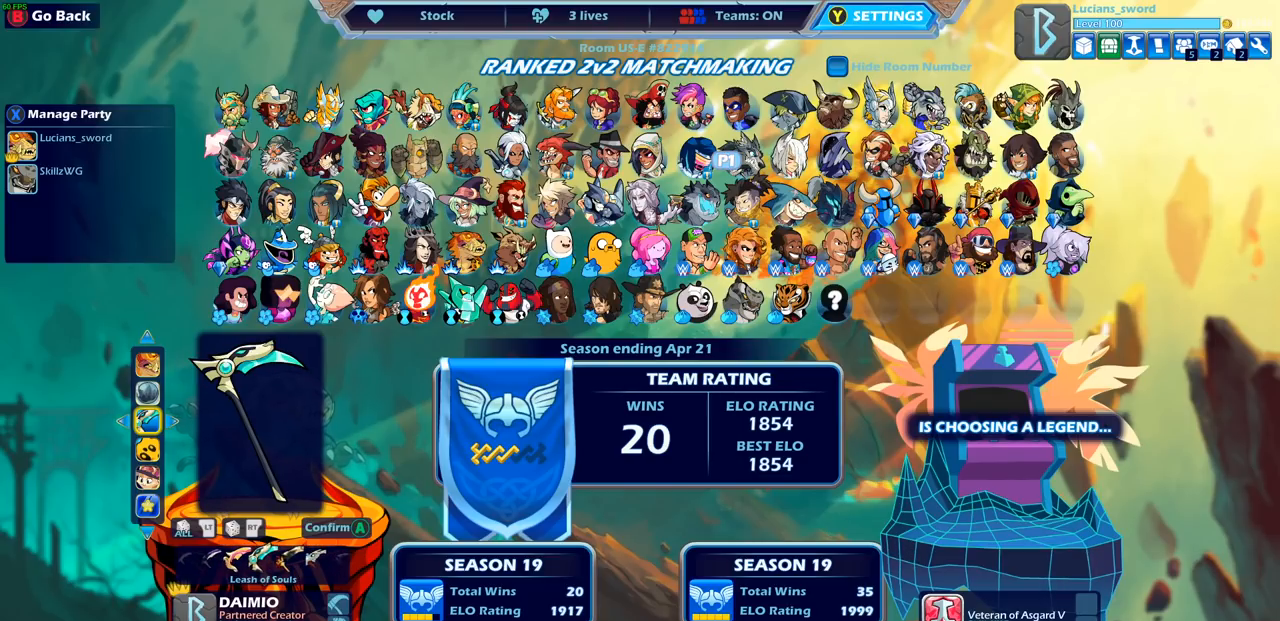
{"buttons": [], "left_stick": "center", "right_stick": "center", "events": [[17, "DPAD_LEFT", "down"], [167, "DPAD_LEFT", "up"], [350, "DPAD_LEFT", "down"], [467, "DPAD_LEFT", "up"]]}
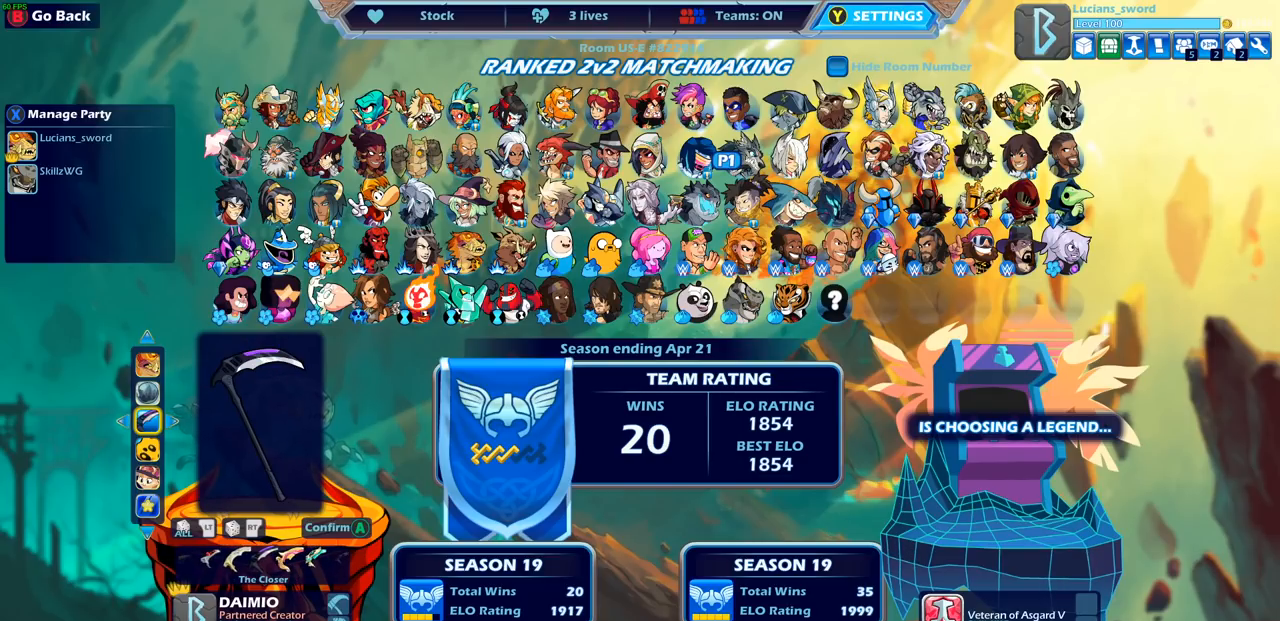
{"buttons": ["DPAD_LEFT"], "left_stick": "center", "right_stick": "center", "events": [[433, "DPAD_LEFT", "down"]]}
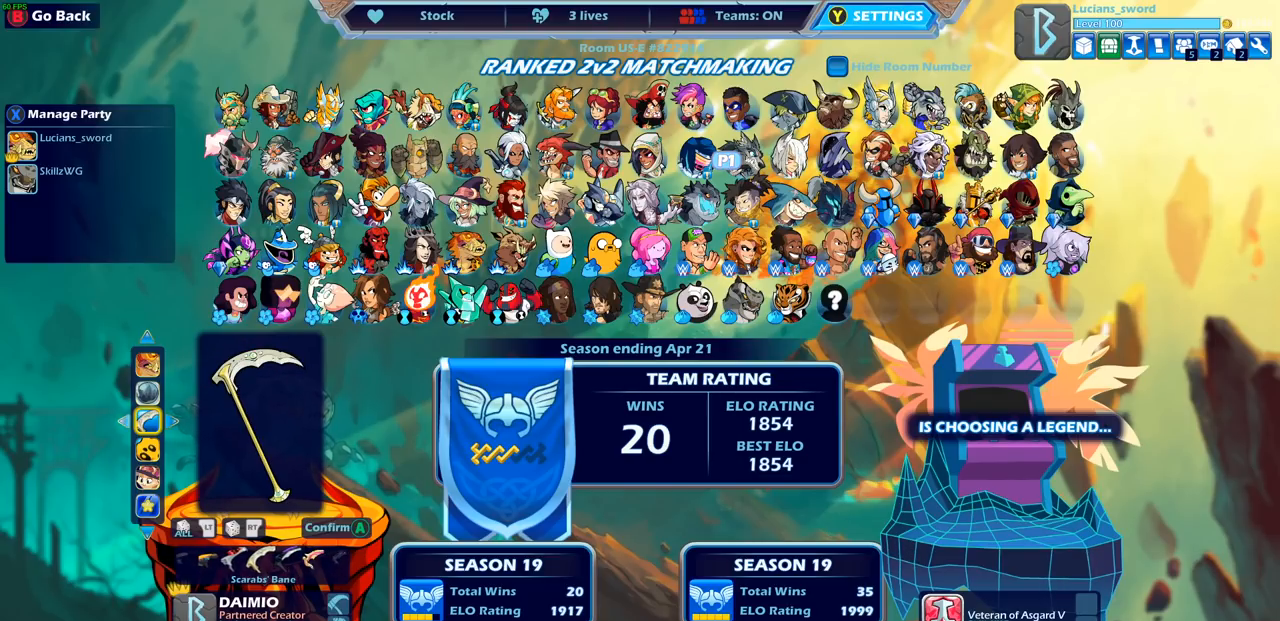
{"buttons": [], "left_stick": "center", "right_stick": "center", "events": [[50, "DPAD_LEFT", "up"], [283, "DPAD_LEFT", "down"], [433, "DPAD_LEFT", "up"]]}
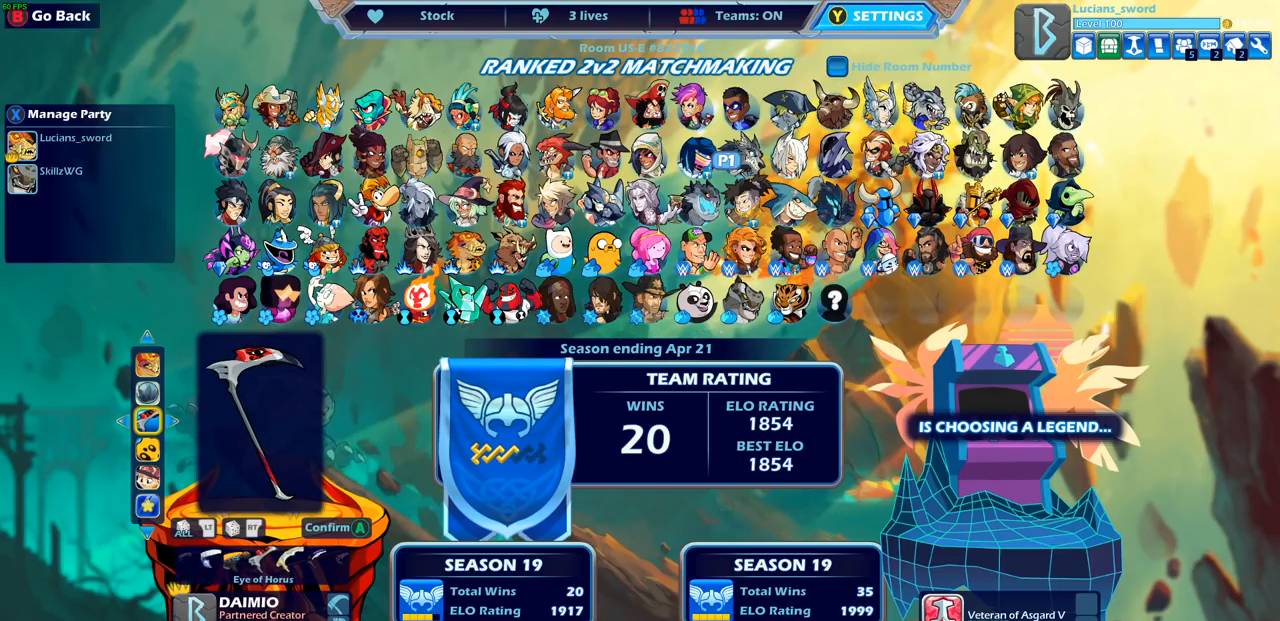
{"buttons": [], "left_stick": "center", "right_stick": "center", "events": [[100, "DPAD_LEFT", "down"], [200, "DPAD_LEFT", "up"]]}
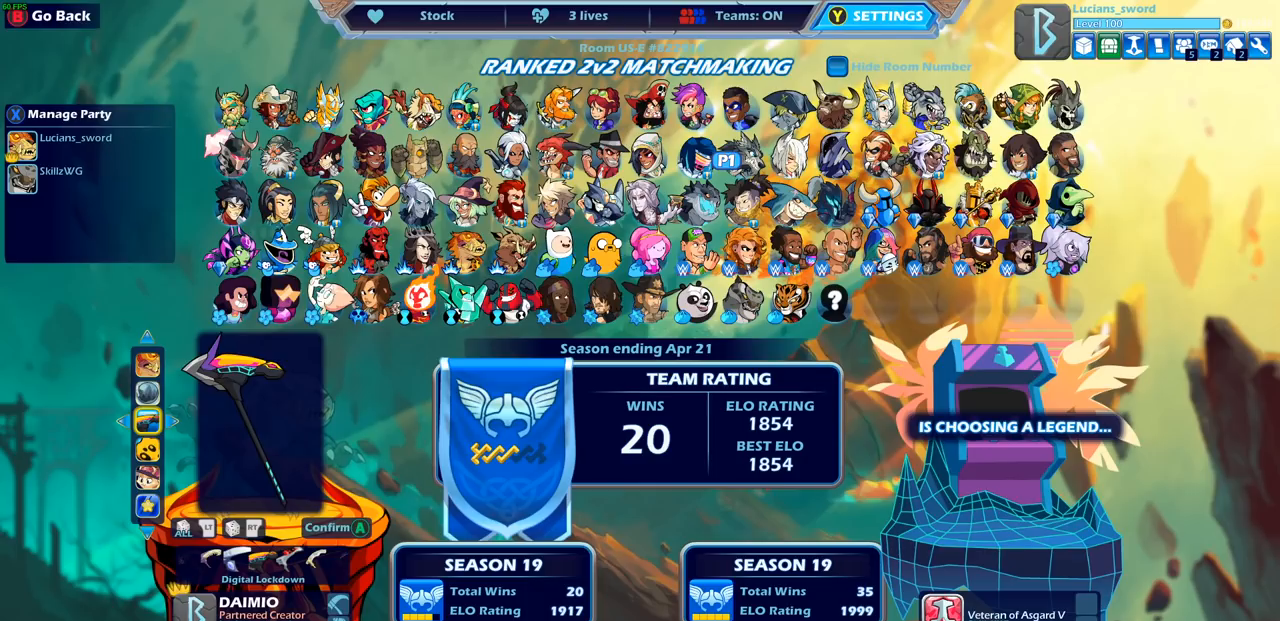
{"buttons": [], "left_stick": "center", "right_stick": "center", "events": [[183, "DPAD_LEFT", "down"], [317, "DPAD_LEFT", "up"]]}
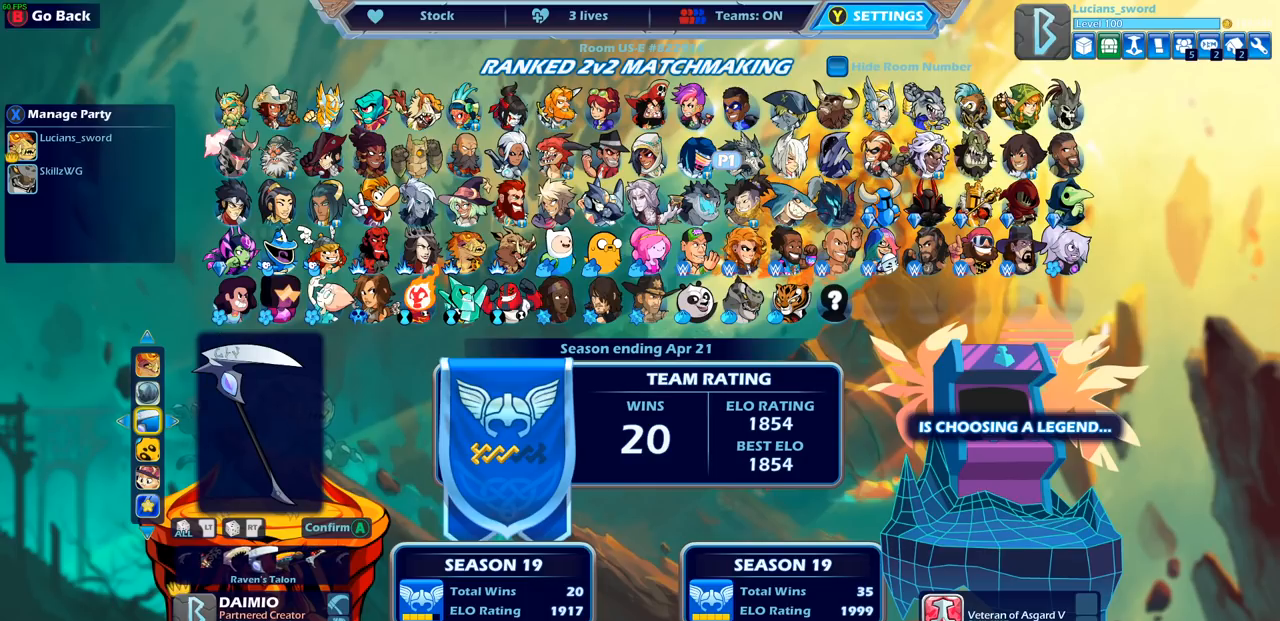
{"buttons": [], "left_stick": "center", "right_stick": "center", "events": [[267, "DPAD_LEFT", "down"], [383, "DPAD_LEFT", "up"]]}
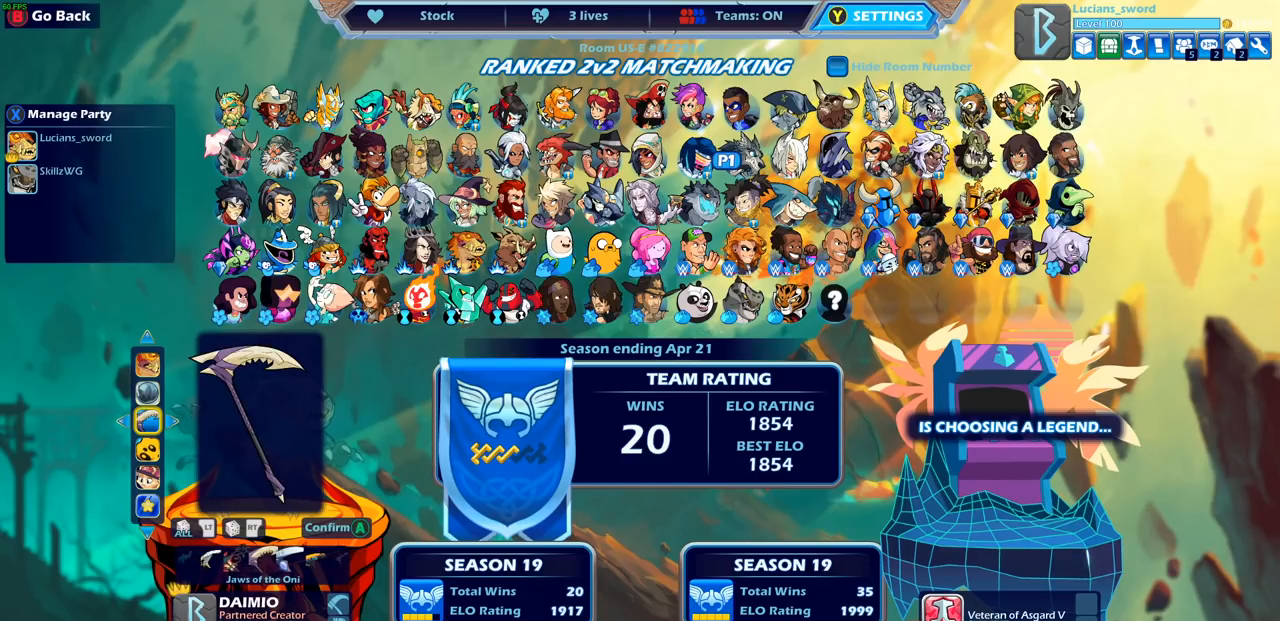
{"buttons": [], "left_stick": "center", "right_stick": "center", "events": [[117, "DPAD_LEFT", "down"], [233, "DPAD_LEFT", "up"]]}
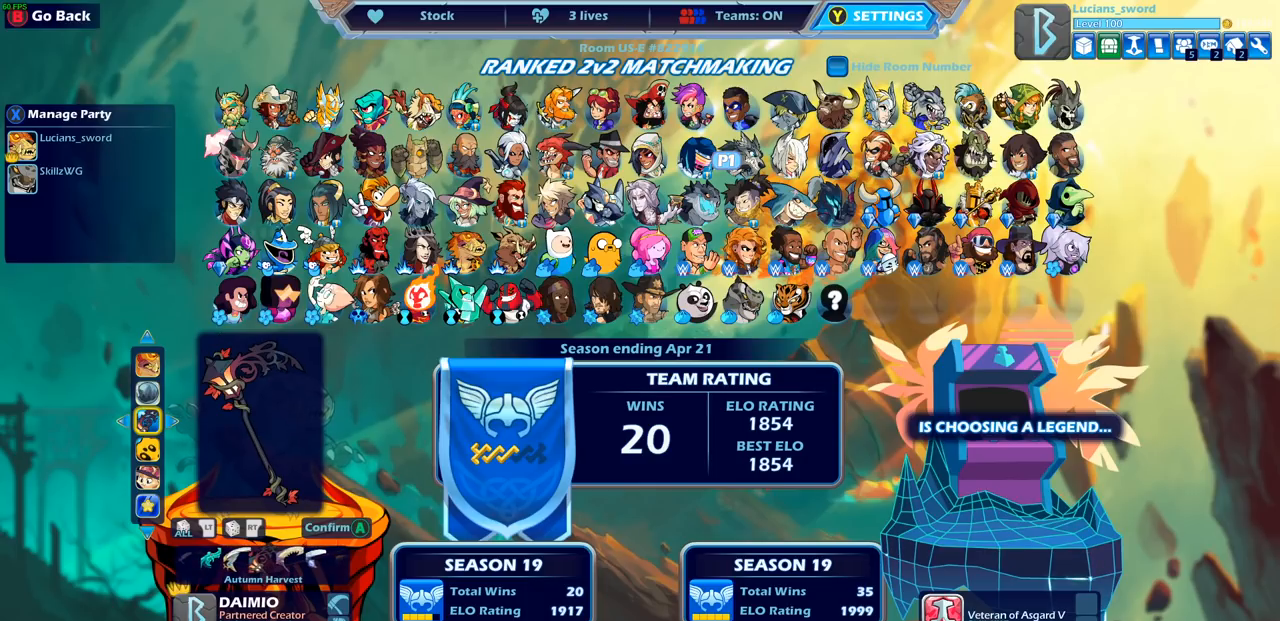
{"buttons": [], "left_stick": "center", "right_stick": "center", "events": []}
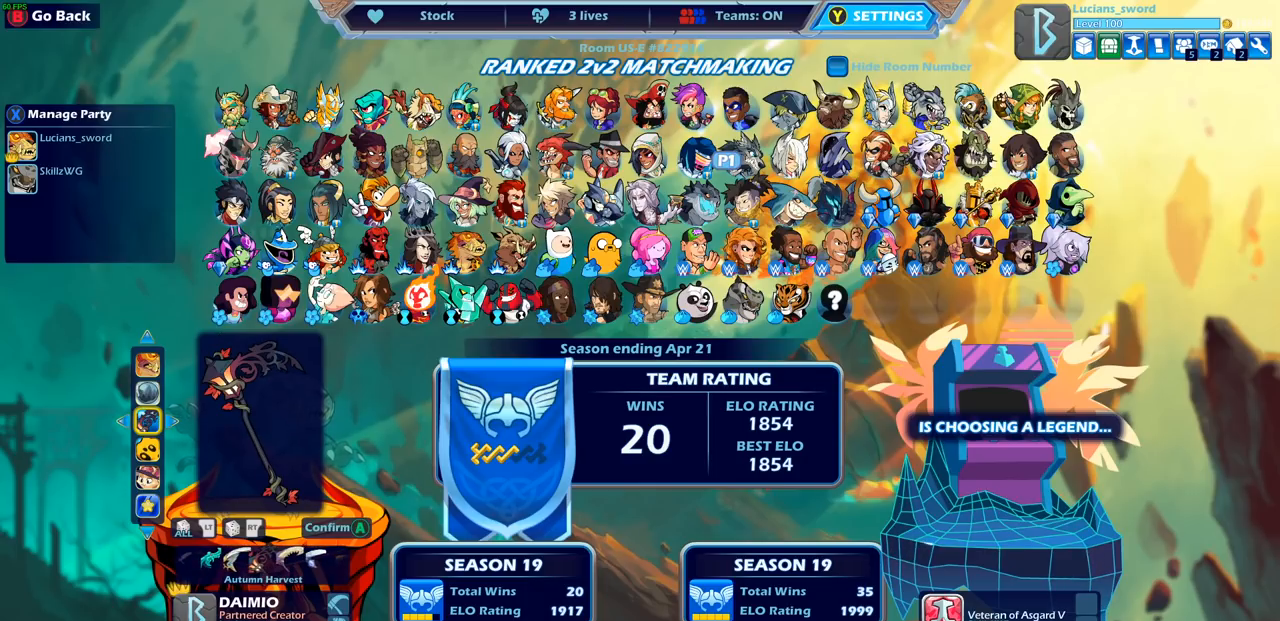
{"buttons": [], "left_stick": "center", "right_stick": "center", "events": []}
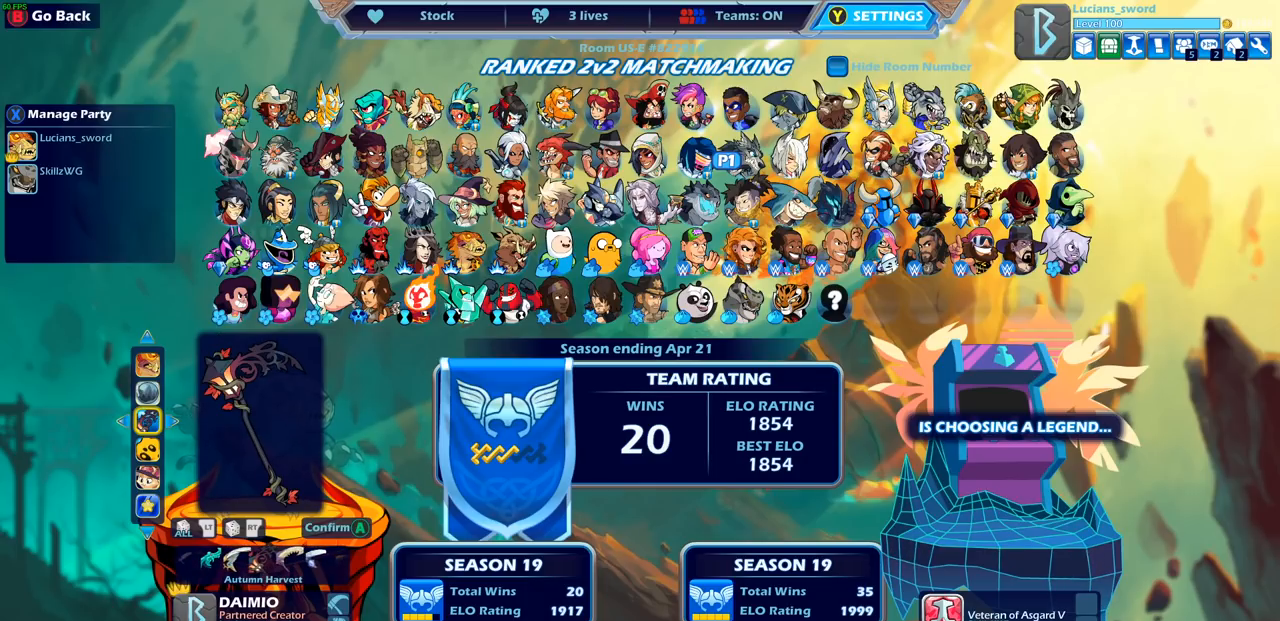
{"buttons": [], "left_stick": "center", "right_stick": "center", "events": []}
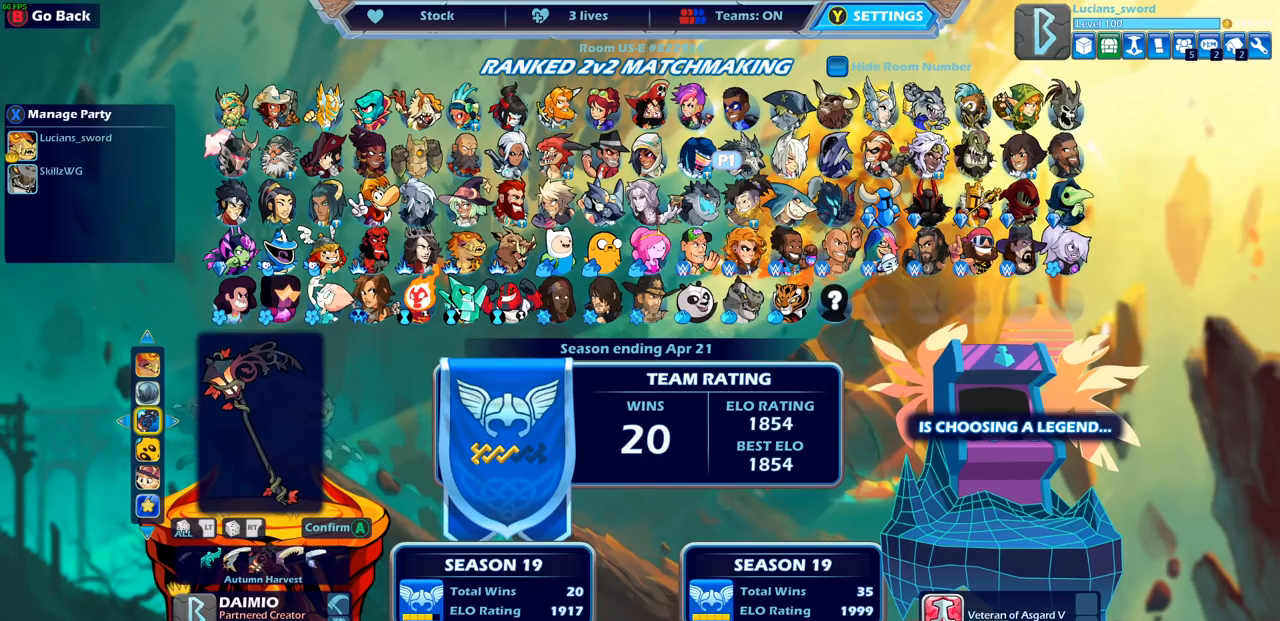
{"buttons": [], "left_stick": "center", "right_stick": "center", "events": []}
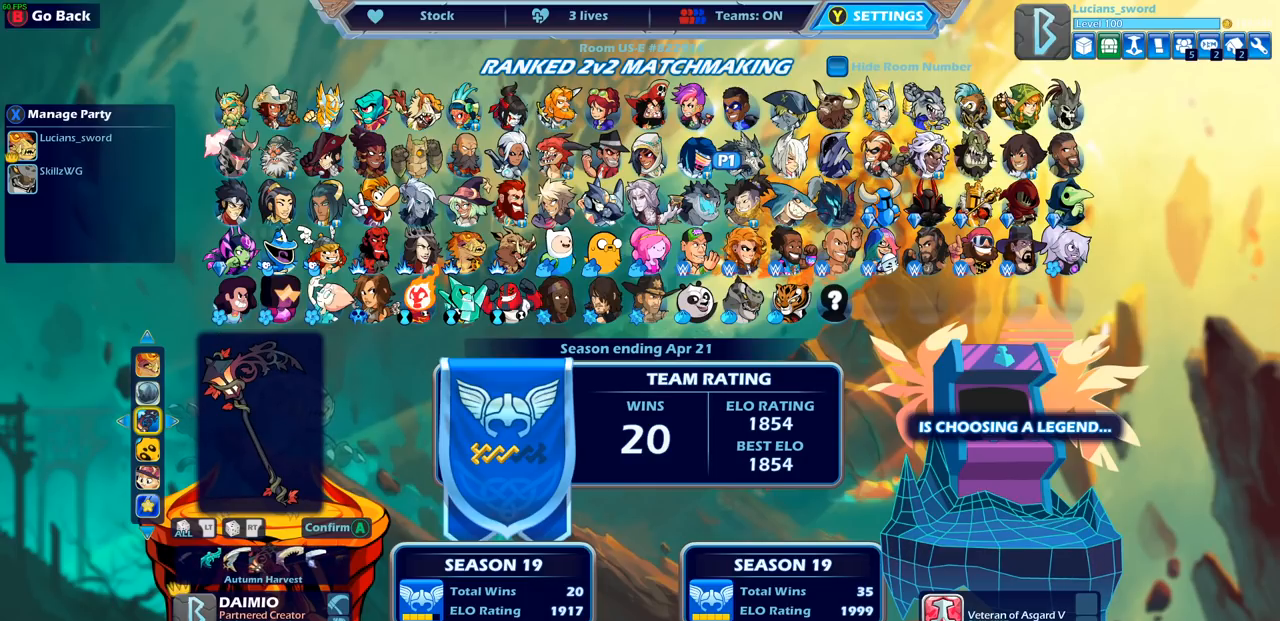
{"buttons": ["DPAD_LEFT"], "left_stick": "center", "right_stick": "center", "events": [[283, "DPAD_LEFT", "down"], [433, "DPAD_LEFT", "up"], [500, "DPAD_LEFT", "down"]]}
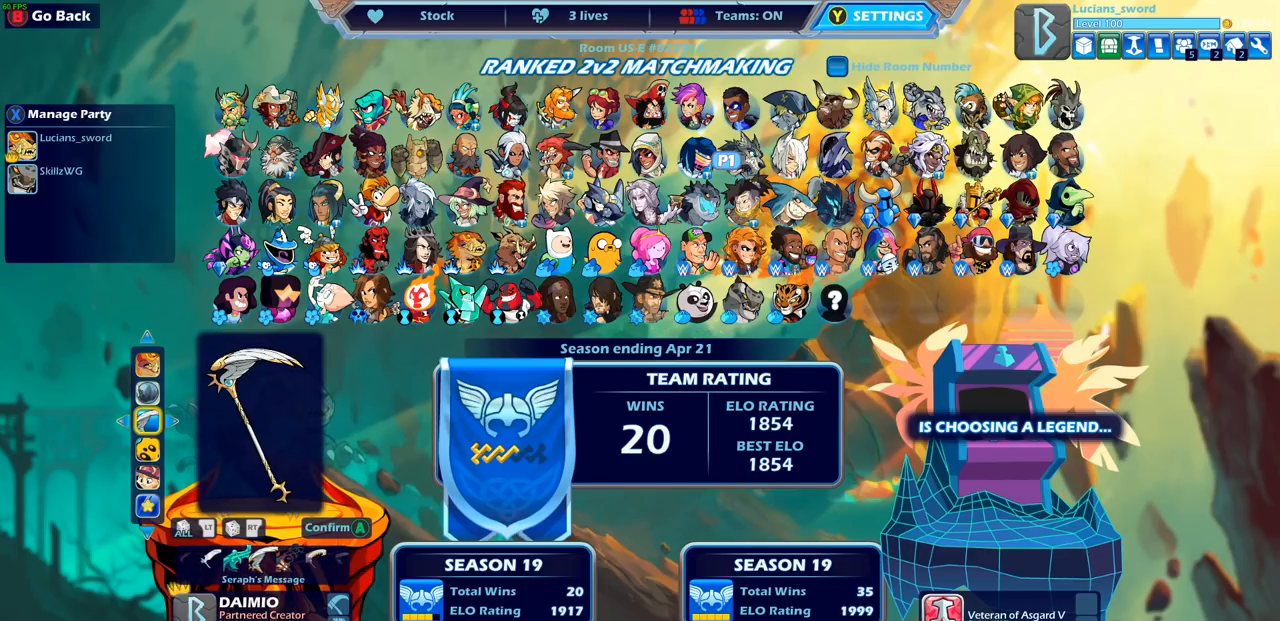
{"buttons": ["DPAD_LEFT"], "left_stick": "center", "right_stick": "center", "events": [[117, "DPAD_LEFT", "up"], [167, "DPAD_LEFT", "down"], [267, "DPAD_LEFT", "up"], [333, "DPAD_LEFT", "down"], [417, "DPAD_LEFT", "up"], [500, "DPAD_LEFT", "down"]]}
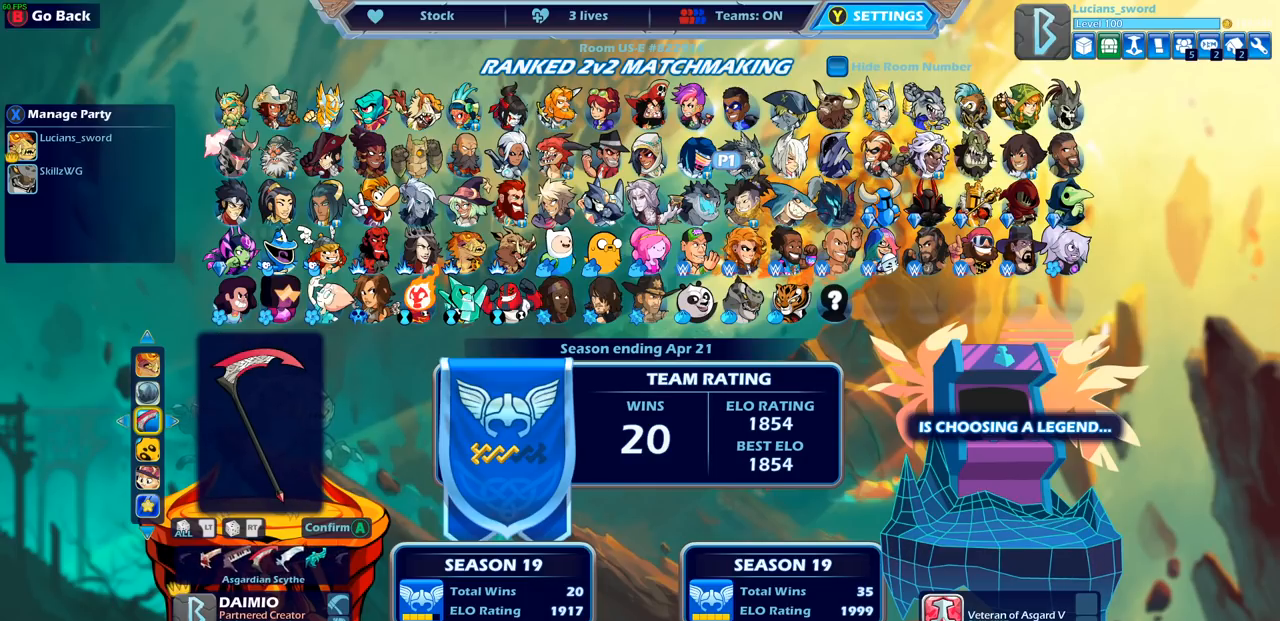
{"buttons": ["DPAD_LEFT"], "left_stick": "center", "right_stick": "center", "events": [[117, "DPAD_LEFT", "up"], [183, "DPAD_LEFT", "down"], [283, "DPAD_LEFT", "up"], [350, "DPAD_LEFT", "down"], [417, "DPAD_LEFT", "up"], [483, "DPAD_LEFT", "down"]]}